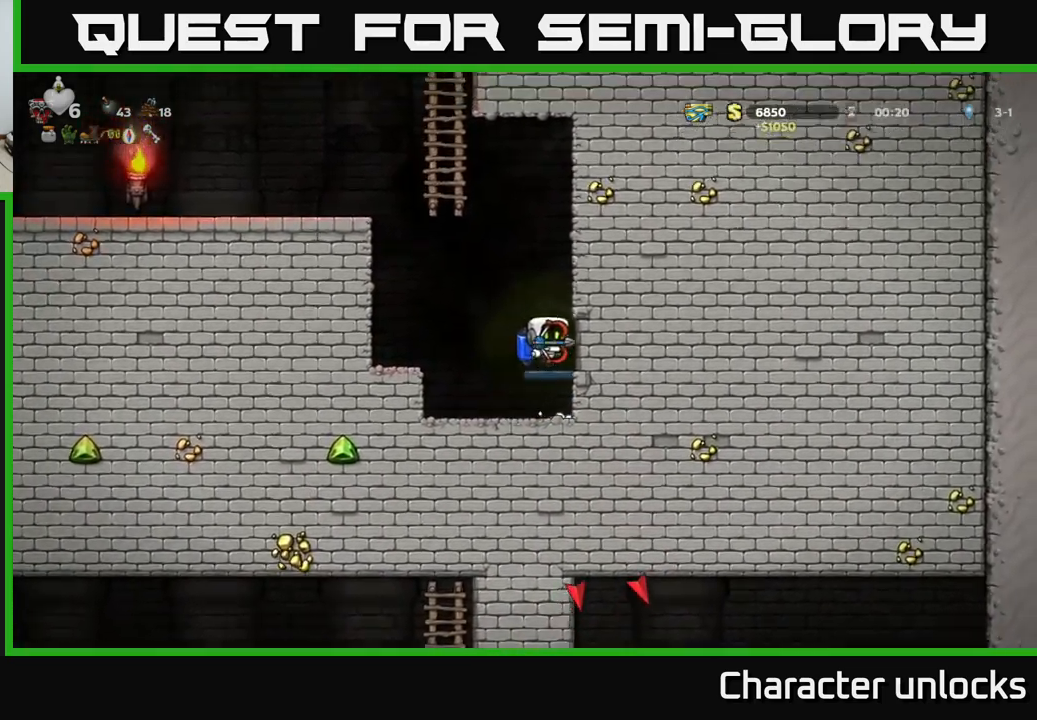
Gameplay with a controller (Xbox layout); each line is a JSON object with the inputs held at the frame after it. "events" lists button and stick changes between this image and that frame as [ms after this image, input, new state], when the widget could be followed in between. Not read: right_stick.
{"buttons": [], "left_stick": "center", "events": [[217, "L2", "down"], [300, "L2", "up"]]}
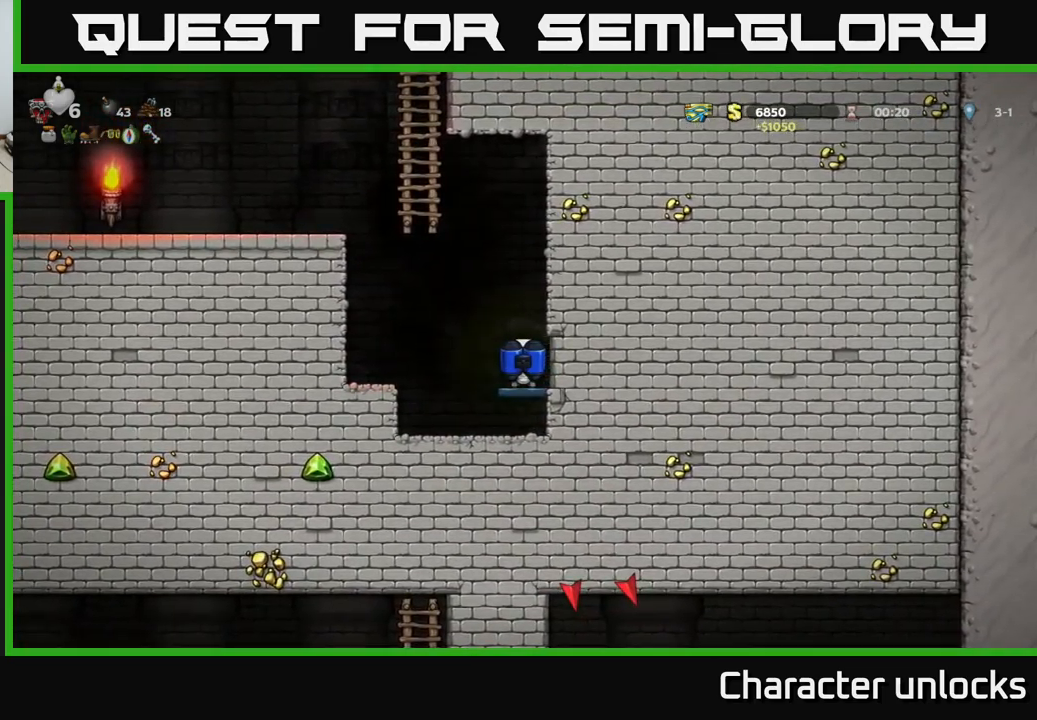
{"buttons": [], "left_stick": "center", "events": [[300, "DPAD_RIGHT", "down"], [350, "DPAD_RIGHT", "up"]]}
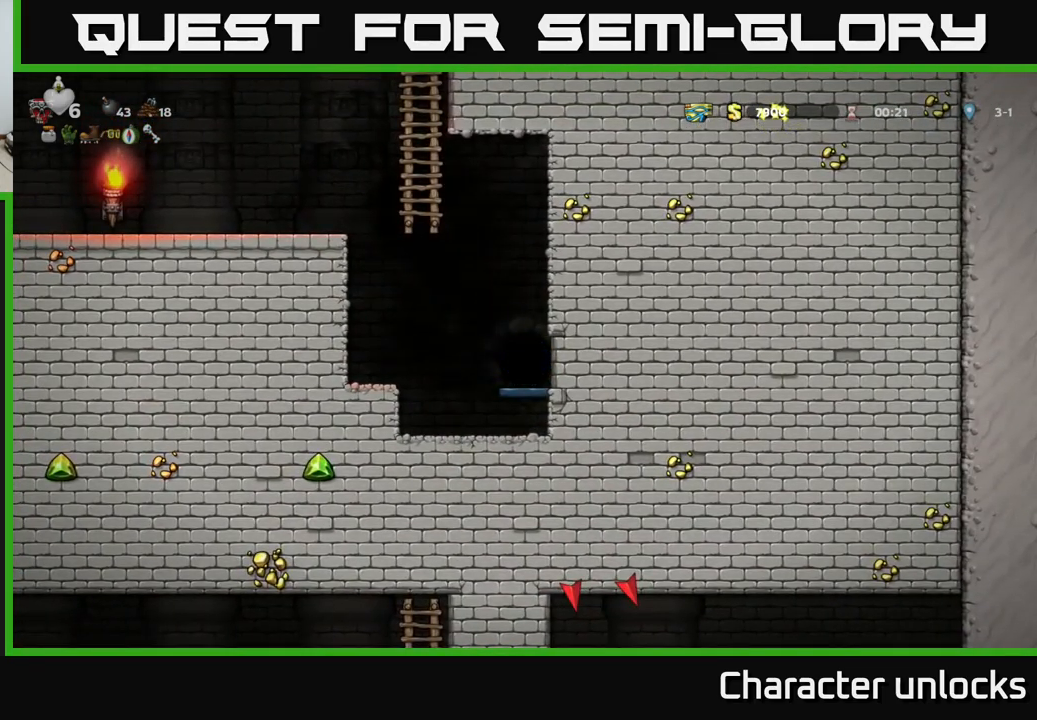
{"buttons": ["DPAD_RIGHT"], "left_stick": "center", "events": [[467, "DPAD_RIGHT", "down"]]}
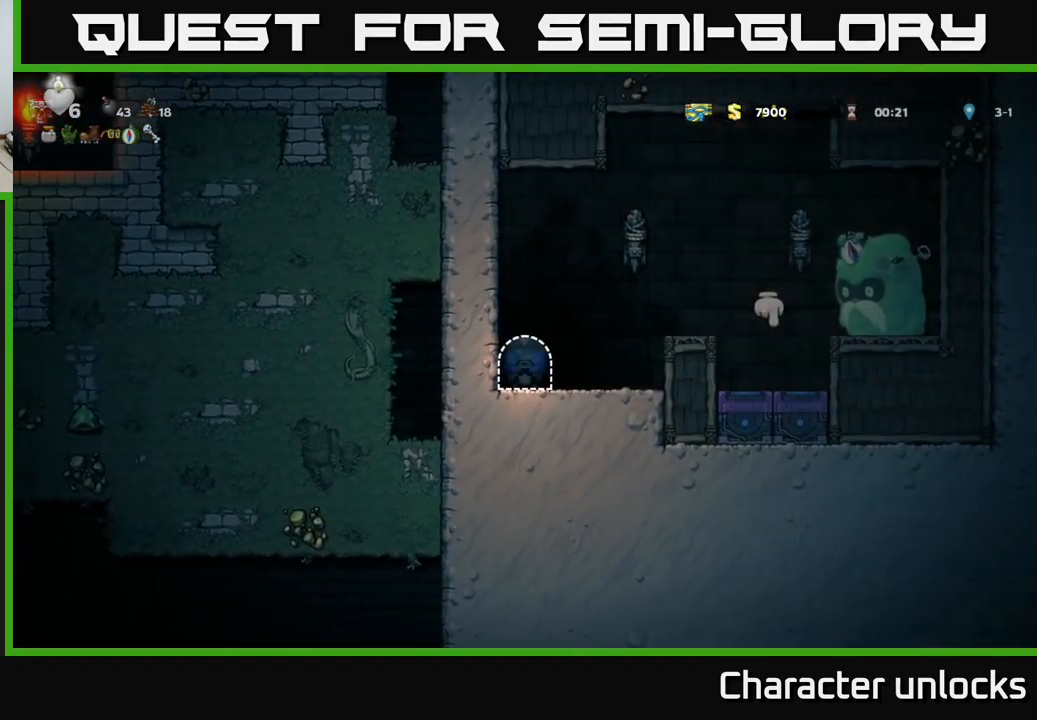
{"buttons": ["DPAD_RIGHT"], "left_stick": "center", "events": [[167, "A", "down"], [350, "A", "up"]]}
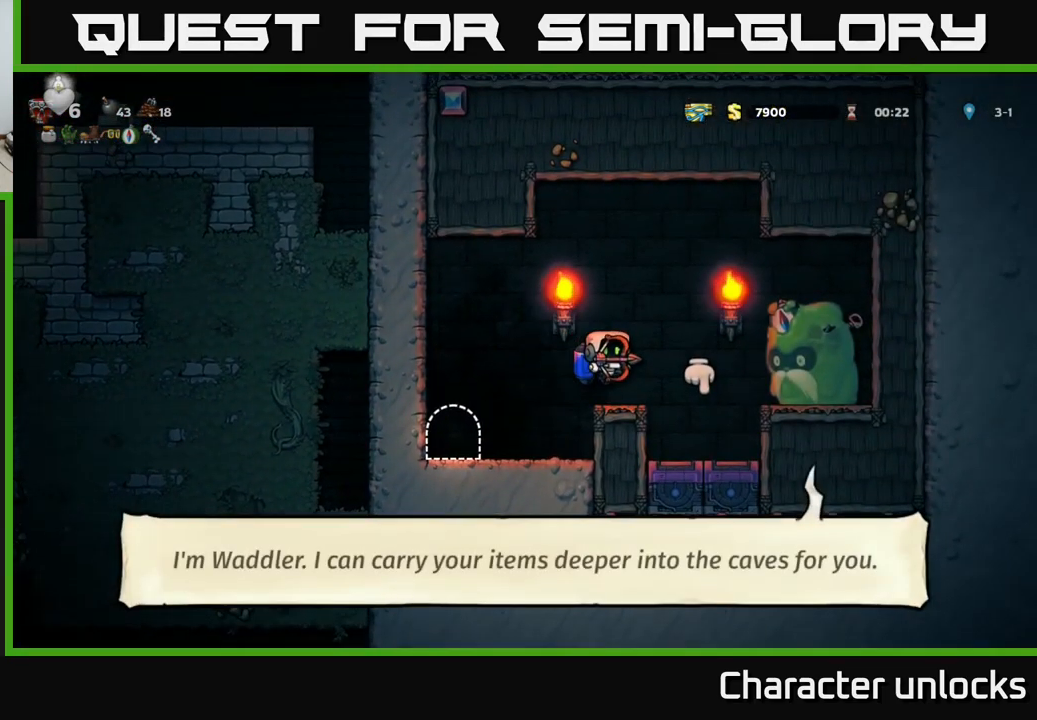
{"buttons": ["DPAD_DOWN"], "left_stick": "center", "events": [[117, "DPAD_RIGHT", "up"], [334, "DPAD_DOWN", "down"]]}
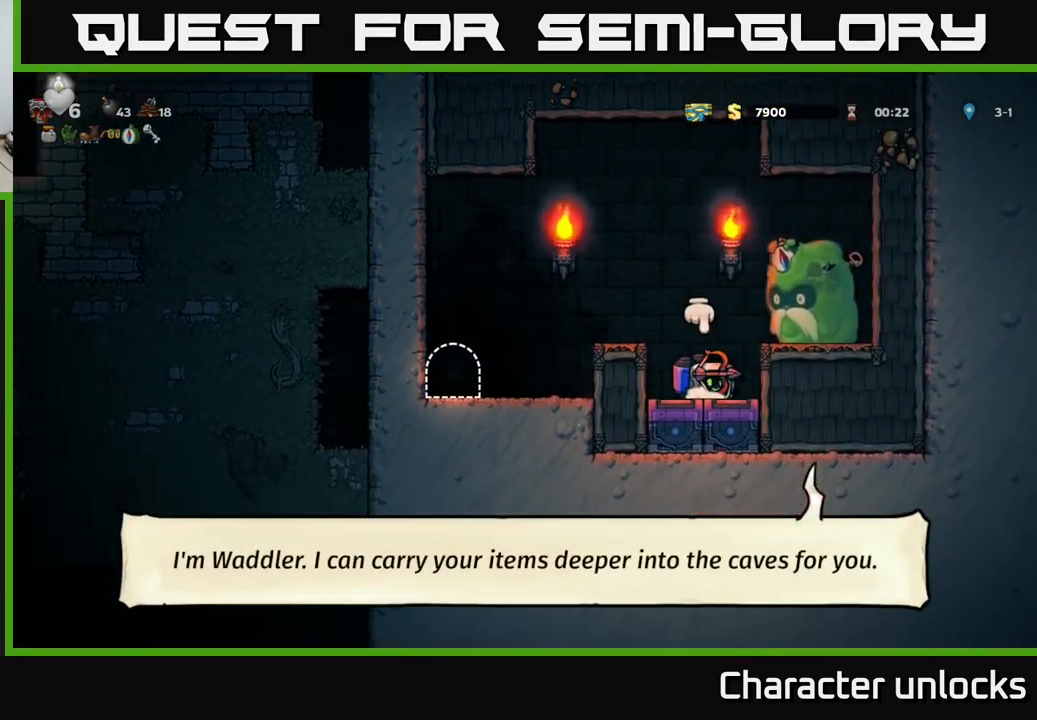
{"buttons": ["DPAD_LEFT"], "left_stick": "center", "events": [[50, "X", "down"], [117, "X", "up"], [134, "A", "down"], [134, "DPAD_DOWN", "up"], [134, "DPAD_LEFT", "down"], [350, "A", "up"]]}
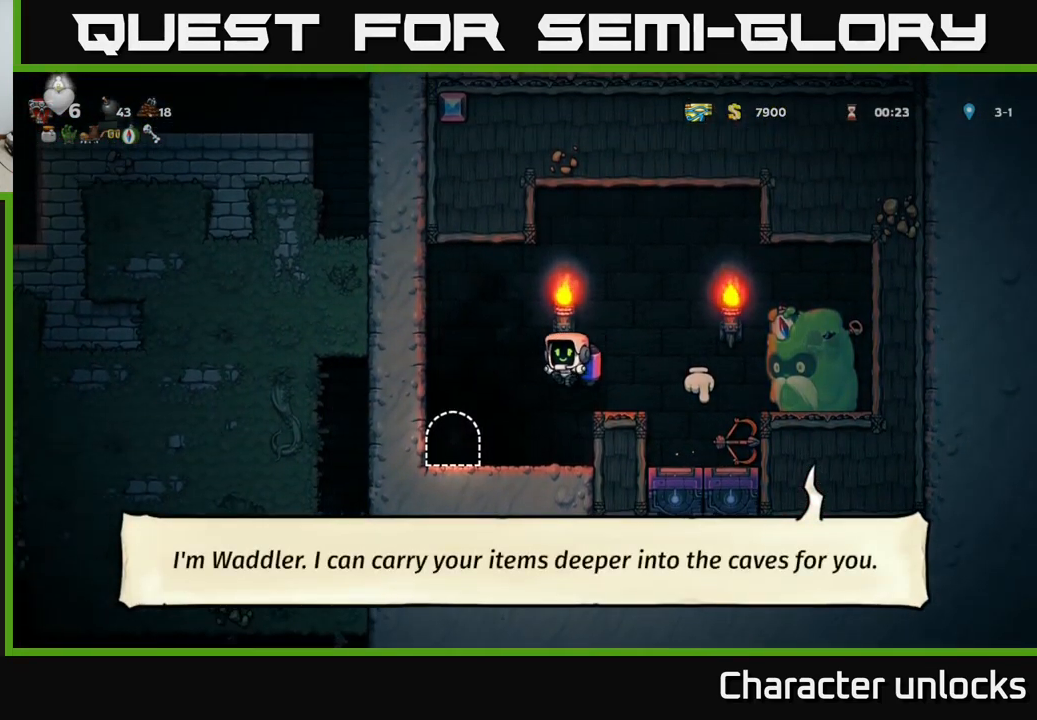
{"buttons": [], "left_stick": "center", "events": [[150, "DPAD_LEFT", "up"], [267, "L2", "down"], [367, "L2", "up"], [434, "L2", "down"], [500, "L2", "up"]]}
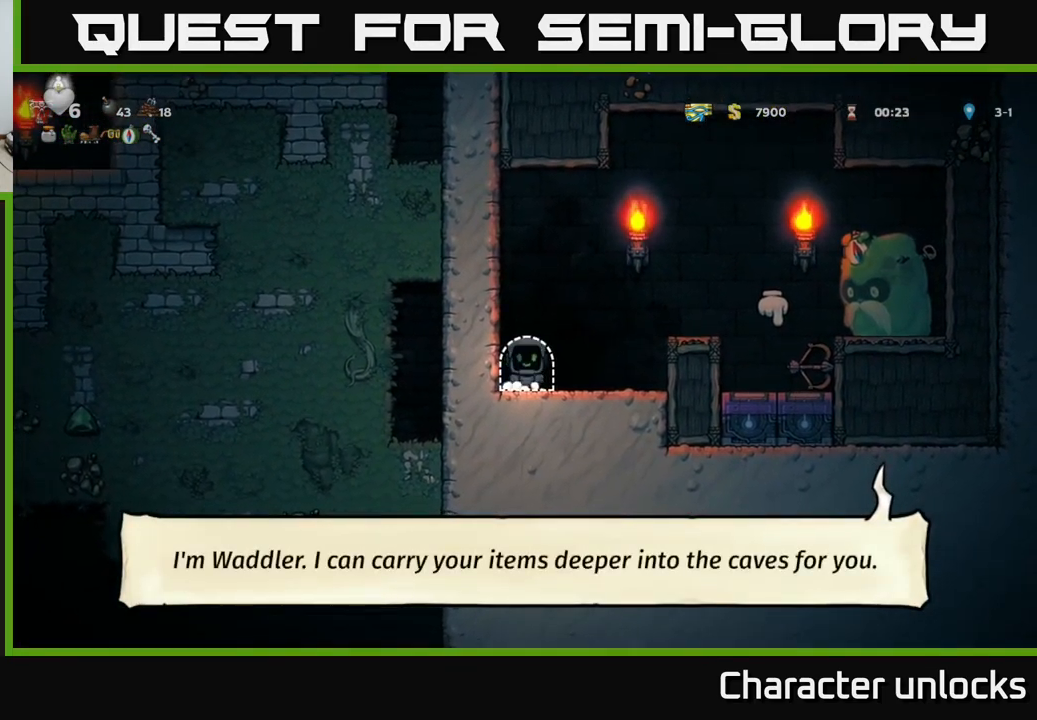
{"buttons": [], "left_stick": "center", "events": [[84, "L2", "down"], [200, "L2", "up"]]}
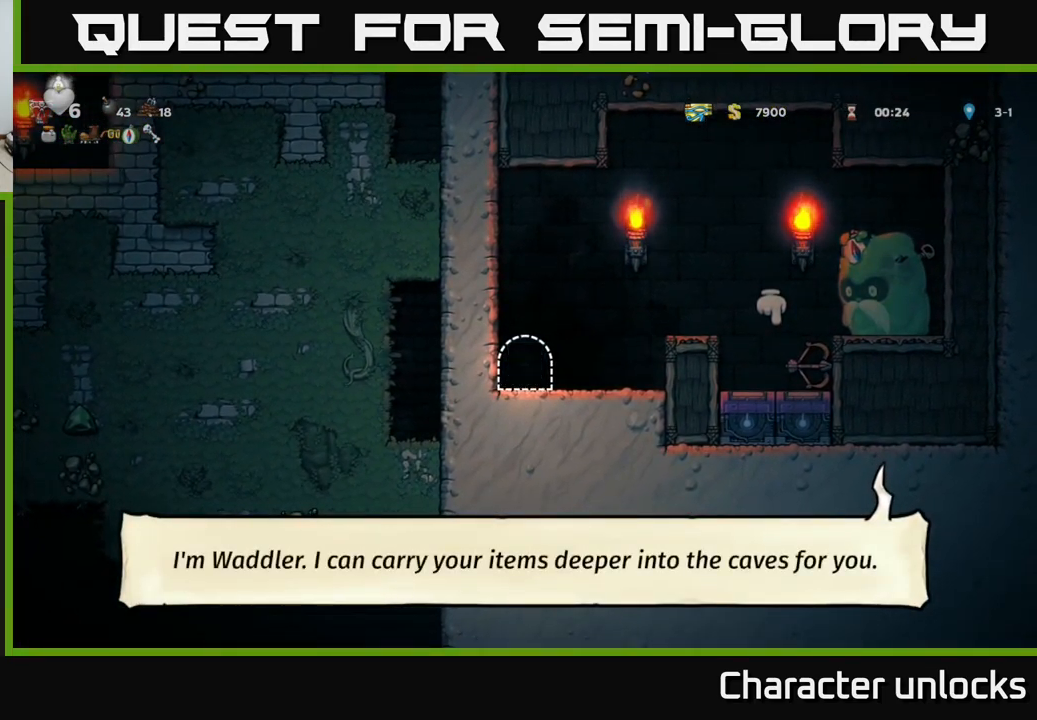
{"buttons": [], "left_stick": "center", "events": []}
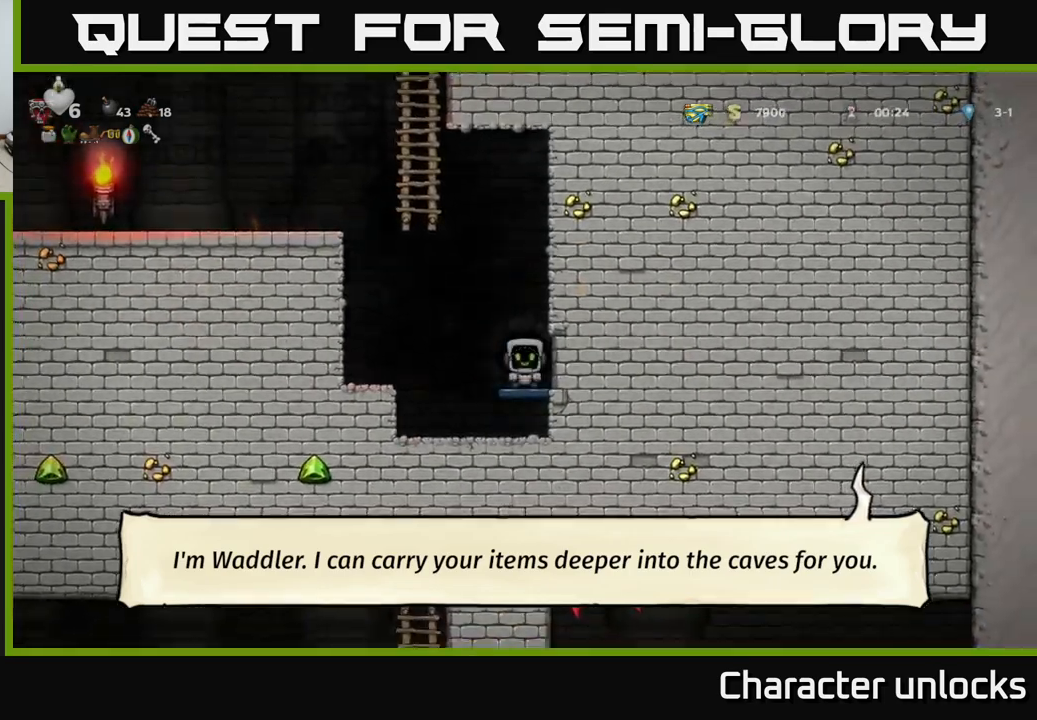
{"buttons": ["A", "DPAD_LEFT"], "left_stick": "center", "events": [[100, "DPAD_LEFT", "down"], [183, "A", "down"], [400, "A", "up"], [466, "A", "down"]]}
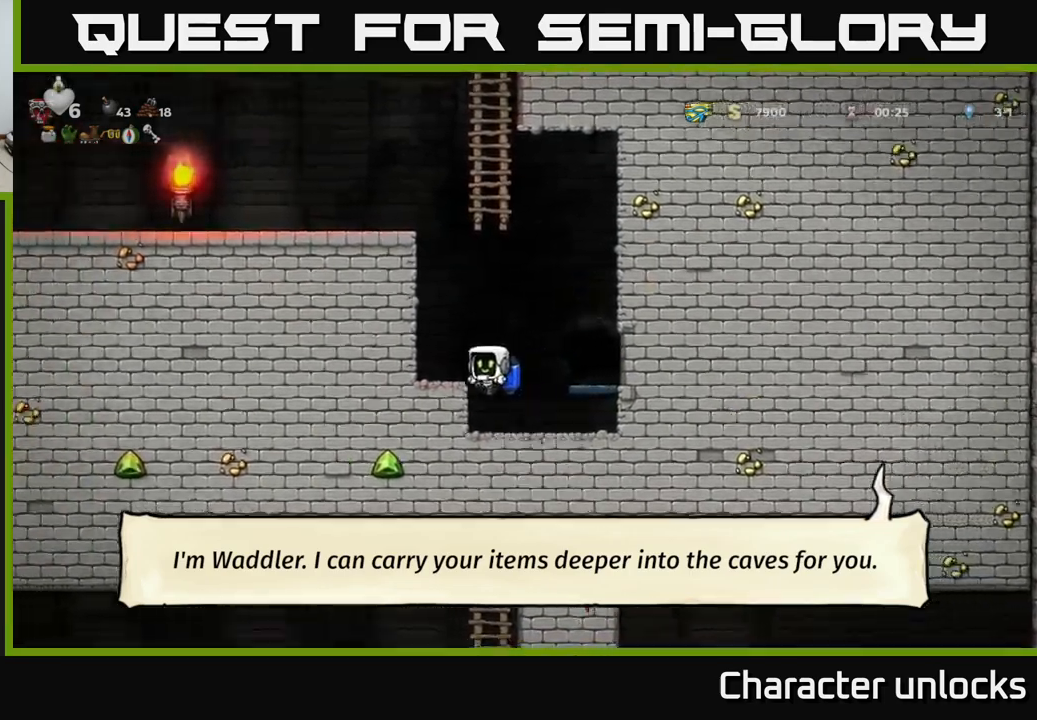
{"buttons": ["A", "DPAD_LEFT"], "left_stick": "center", "events": [[83, "A", "up"], [133, "A", "down"]]}
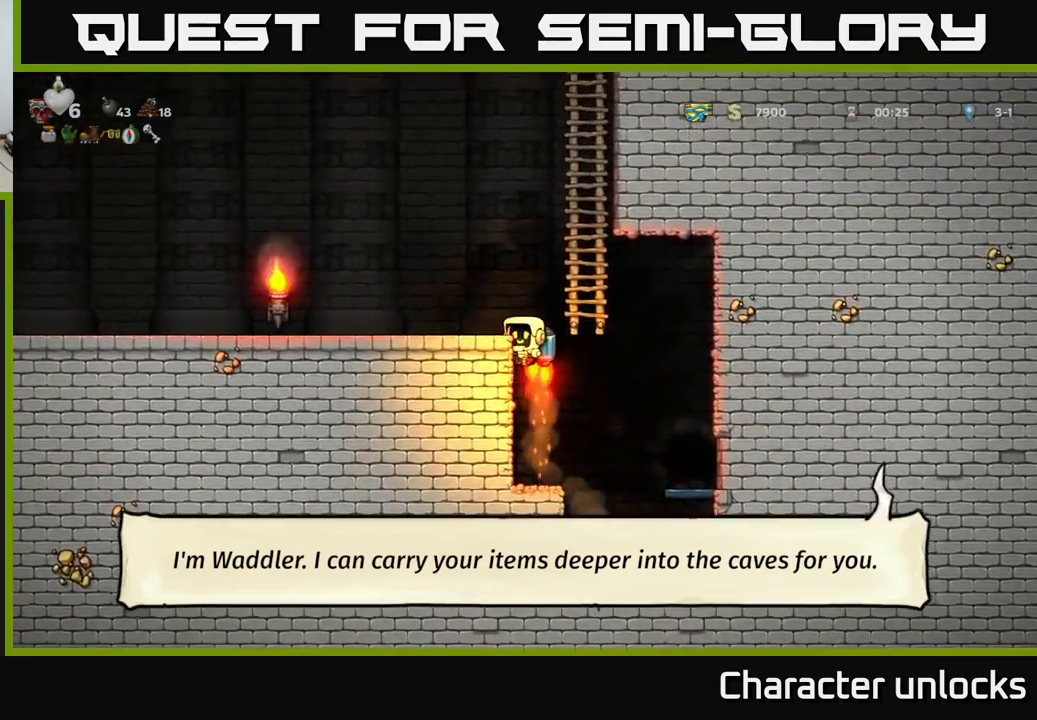
{"buttons": ["DPAD_LEFT"], "left_stick": "center", "events": [[66, "A", "up"]]}
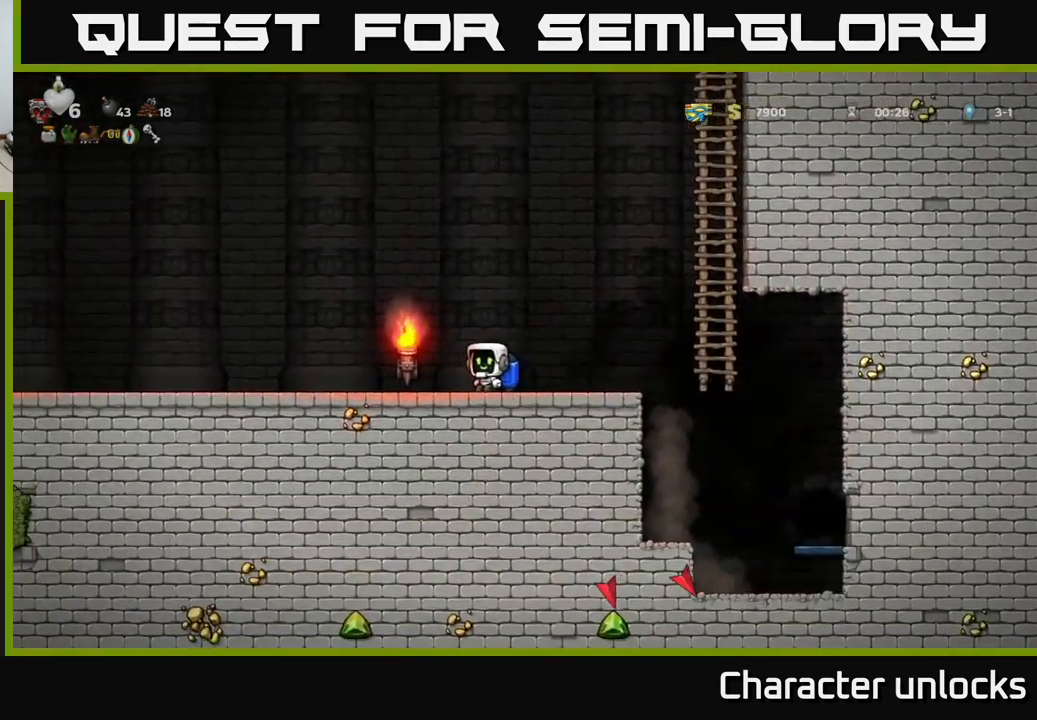
{"buttons": ["DPAD_LEFT"], "left_stick": "center", "events": [[183, "A", "down"], [283, "A", "up"]]}
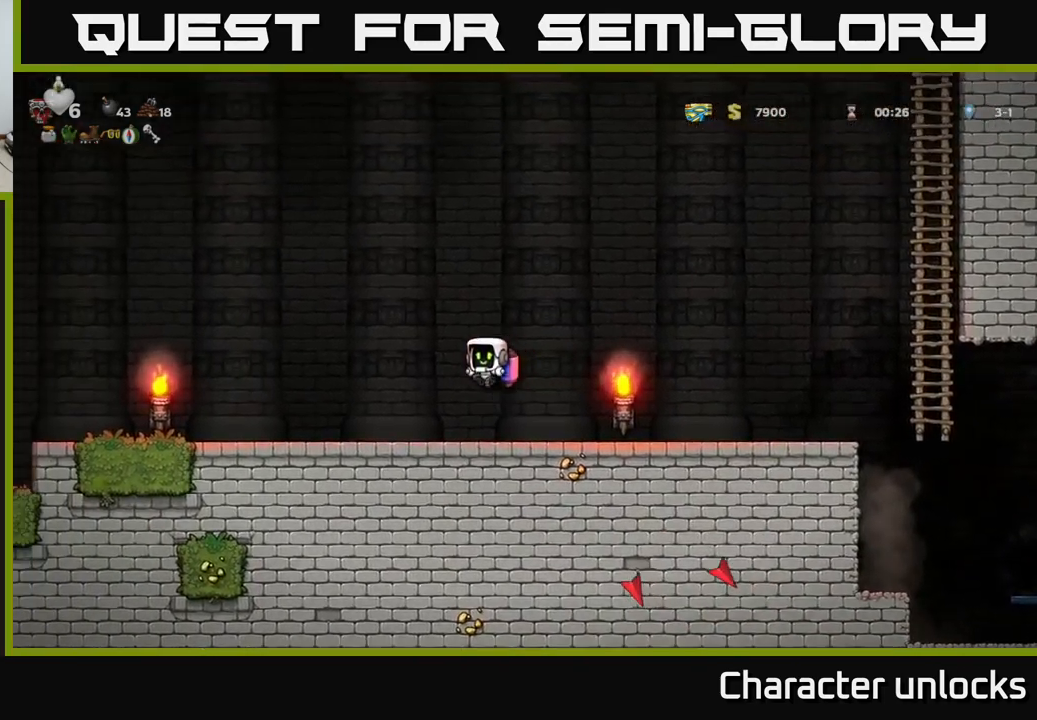
{"buttons": ["DPAD_LEFT"], "left_stick": "center", "events": []}
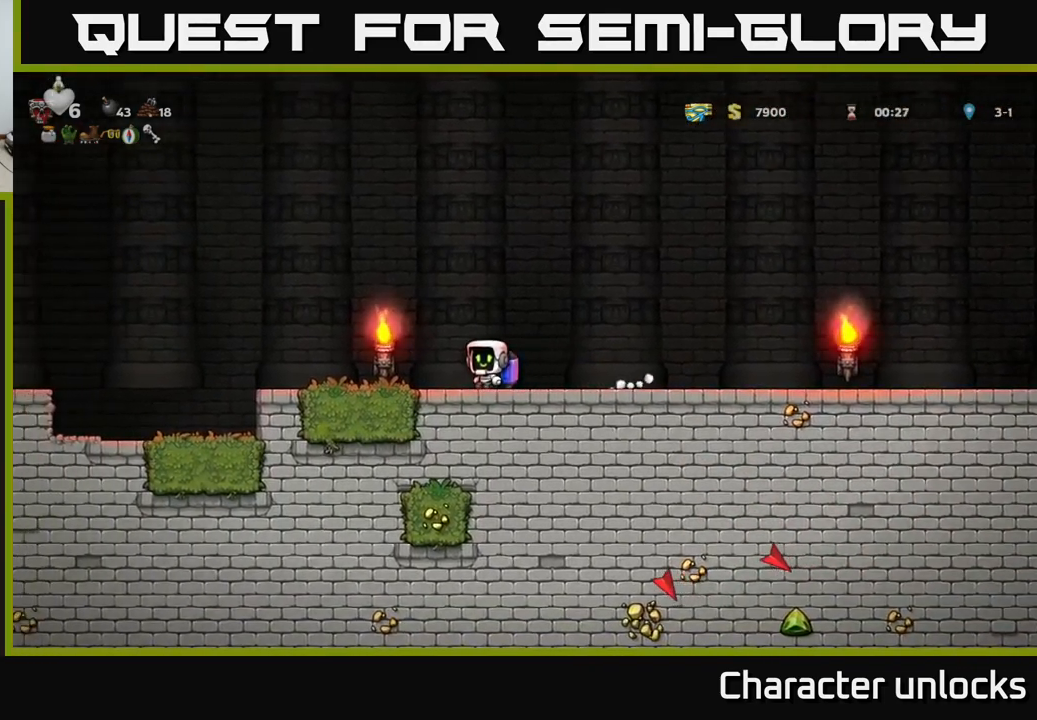
{"buttons": ["A", "DPAD_LEFT"], "left_stick": "center", "events": [[450, "A", "down"]]}
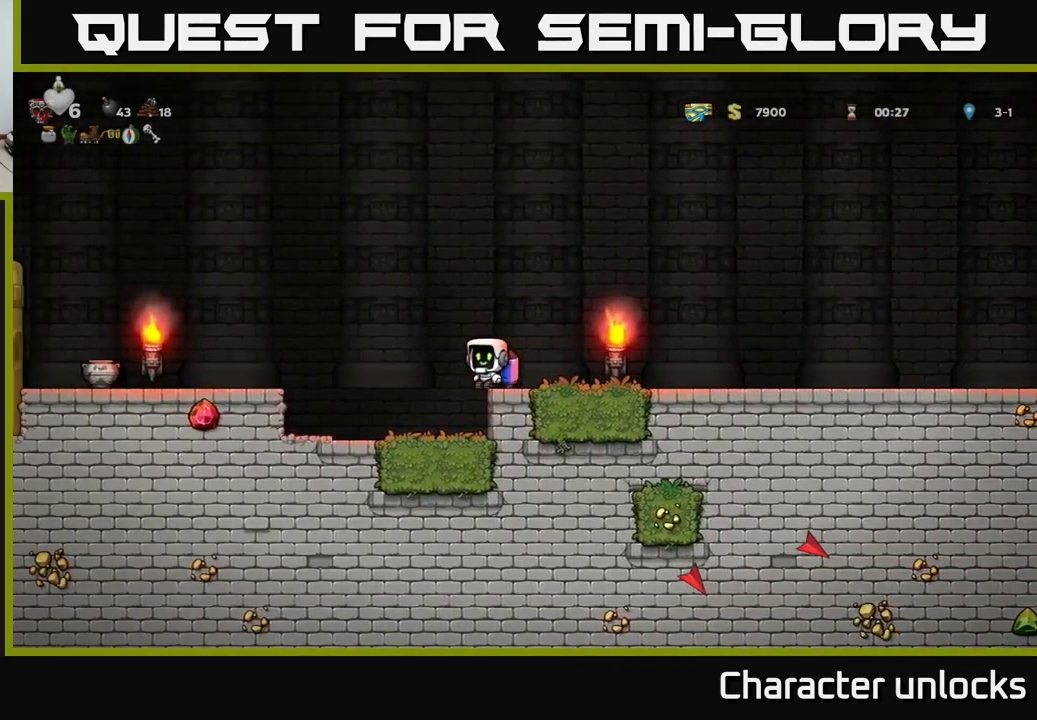
{"buttons": [], "left_stick": "center", "events": [[216, "A", "up"], [450, "DPAD_LEFT", "up"]]}
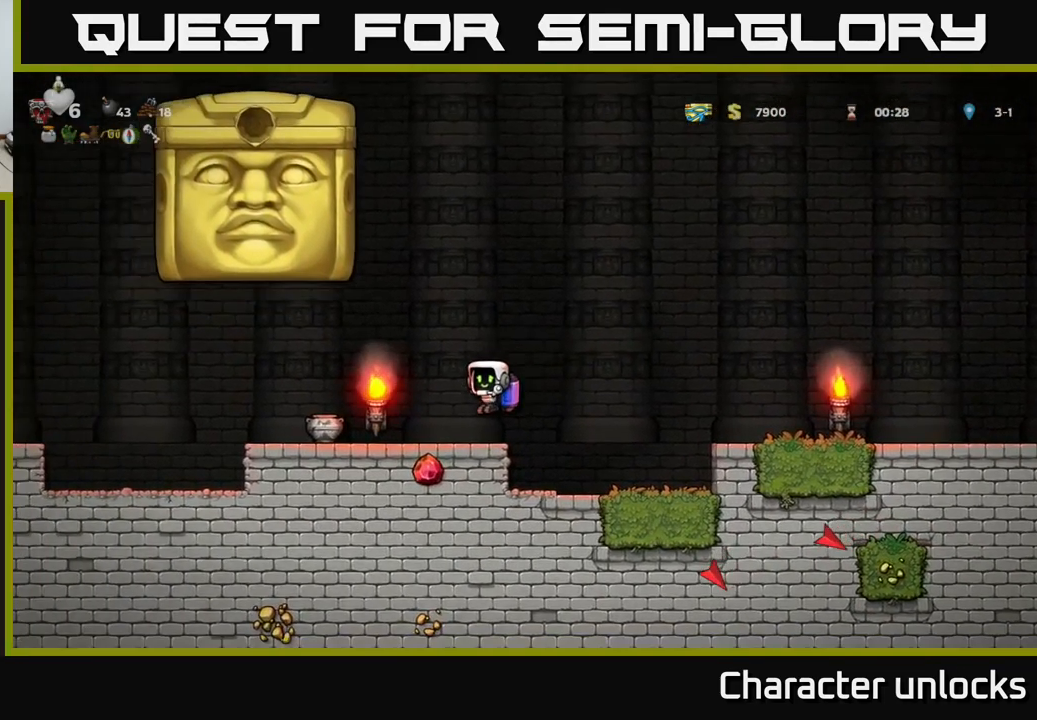
{"buttons": ["DPAD_LEFT"], "left_stick": "center", "events": [[100, "DPAD_LEFT", "down"]]}
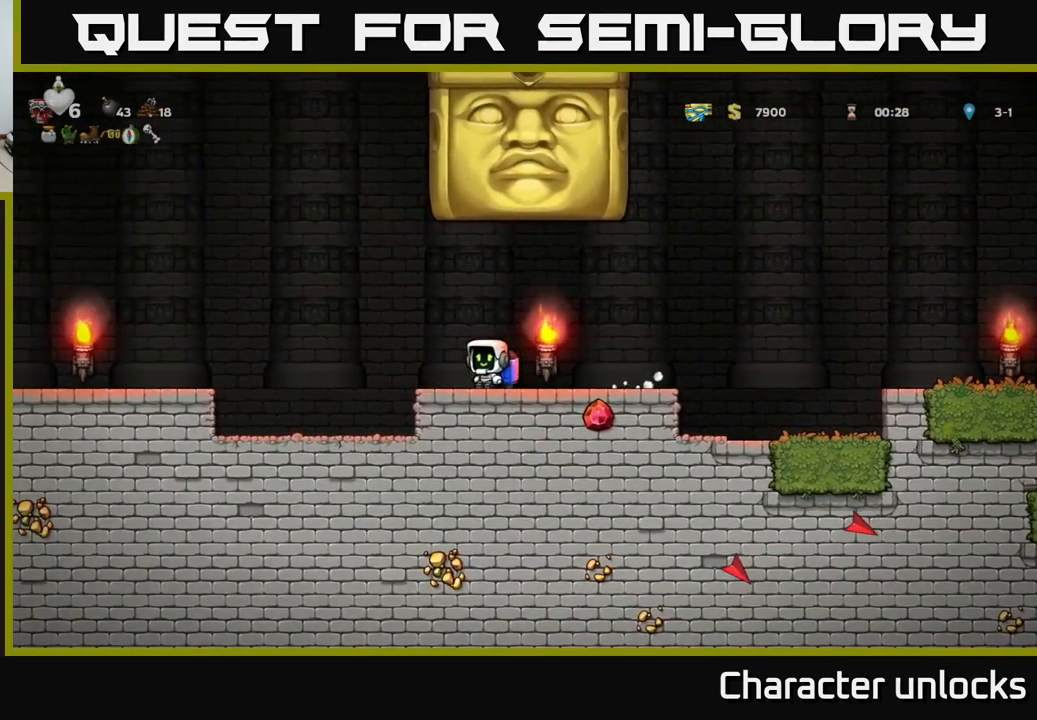
{"buttons": [], "left_stick": "center", "events": [[400, "DPAD_LEFT", "up"]]}
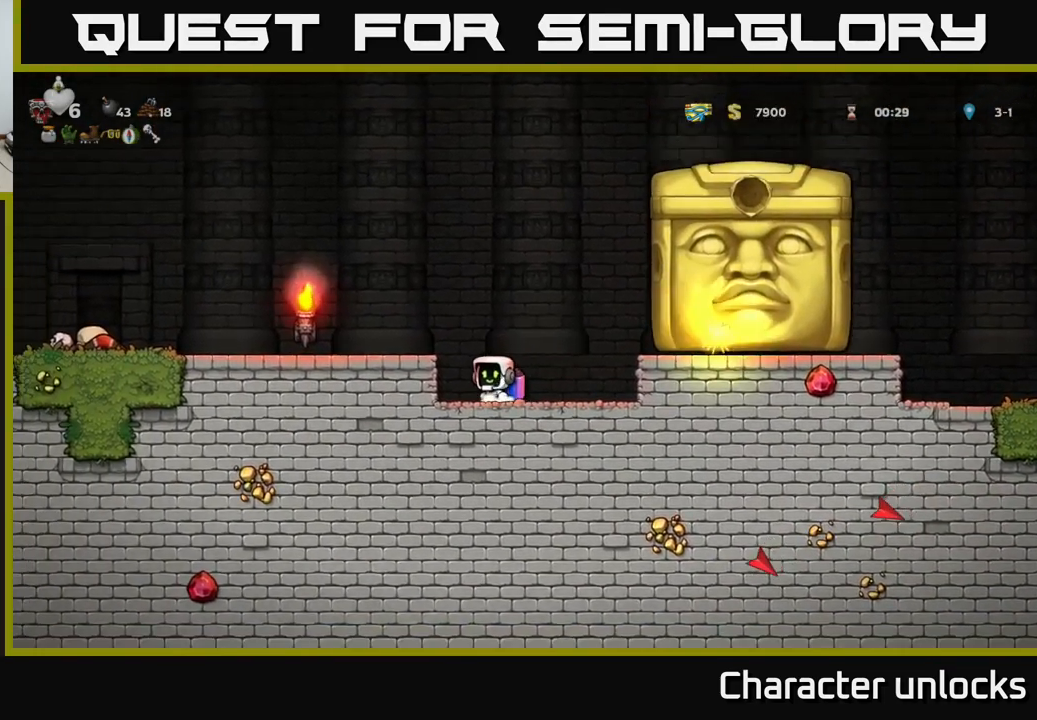
{"buttons": [], "left_stick": "center", "events": [[333, "DPAD_RIGHT", "down"], [450, "DPAD_RIGHT", "up"]]}
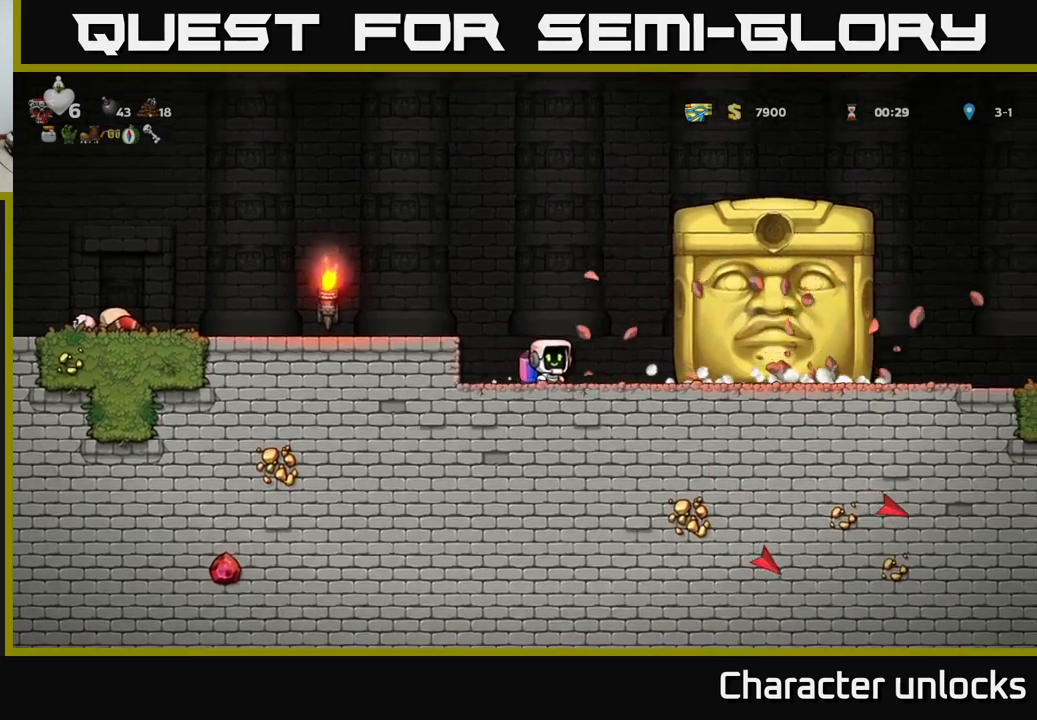
{"buttons": [], "left_stick": "center", "events": [[267, "DPAD_LEFT", "down"], [483, "DPAD_LEFT", "up"]]}
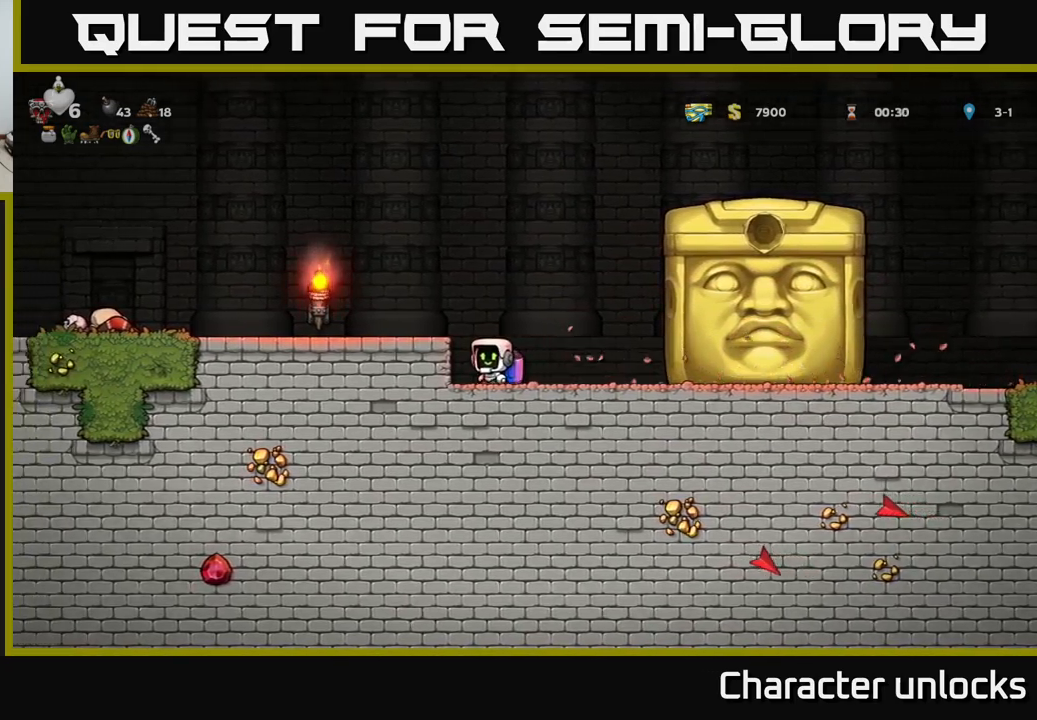
{"buttons": [], "left_stick": "center", "events": [[267, "DPAD_RIGHT", "down"], [300, "DPAD_RIGHT", "up"]]}
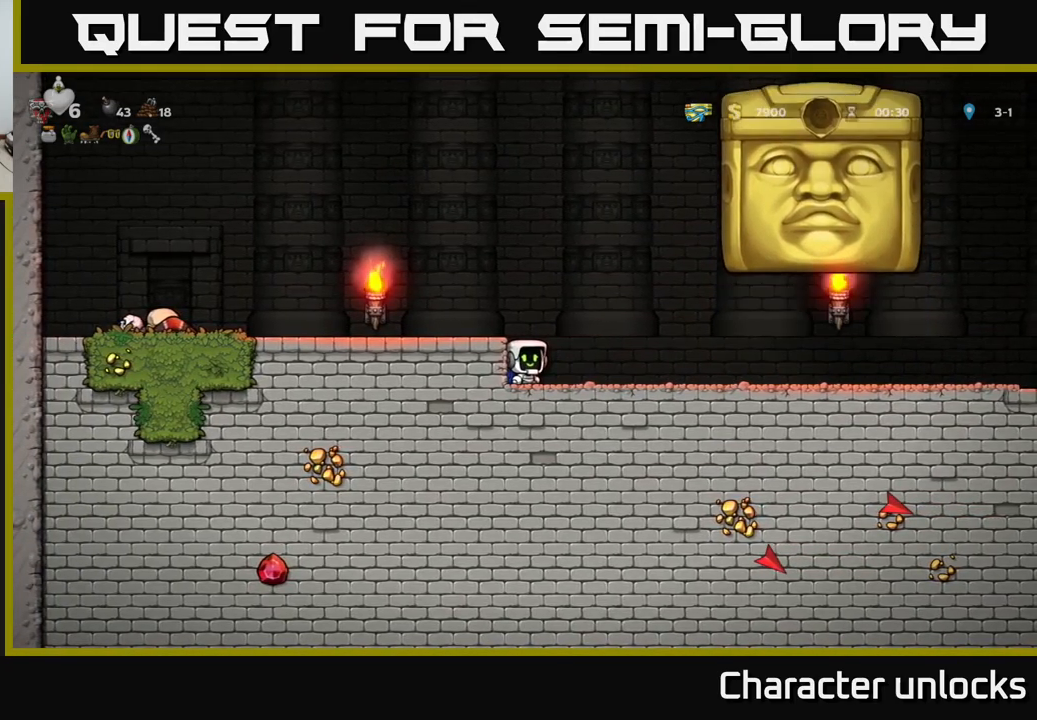
{"buttons": ["DPAD_RIGHT"], "left_stick": "center", "events": [[417, "DPAD_RIGHT", "down"]]}
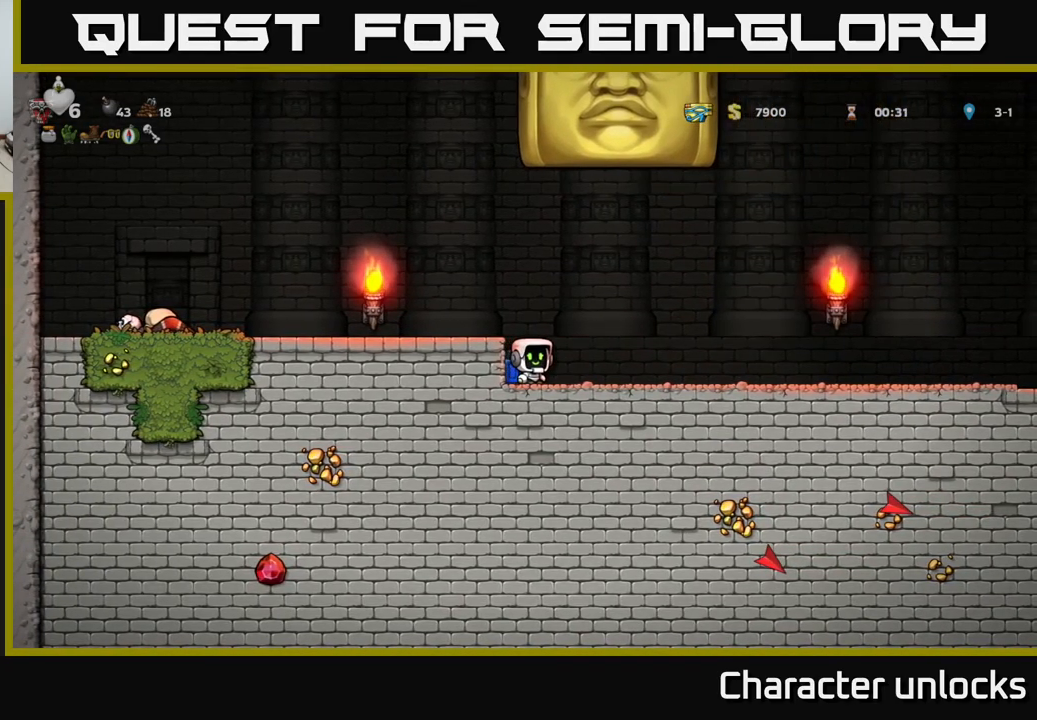
{"buttons": ["DPAD_RIGHT"], "left_stick": "center", "events": []}
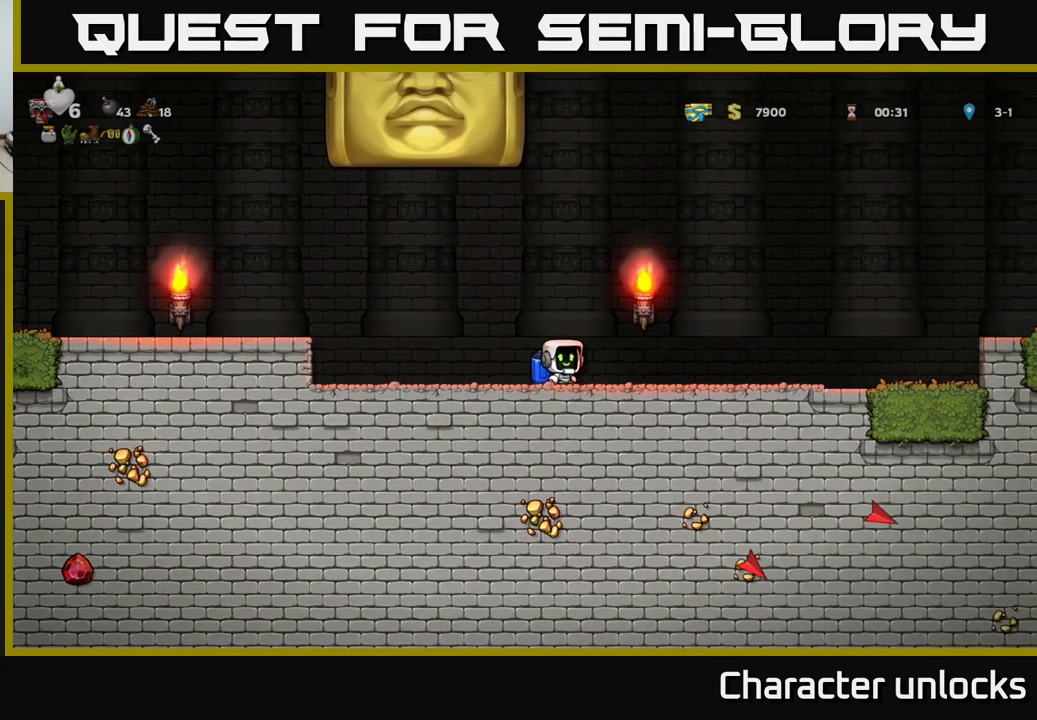
{"buttons": [], "left_stick": "center", "events": [[300, "DPAD_RIGHT", "up"]]}
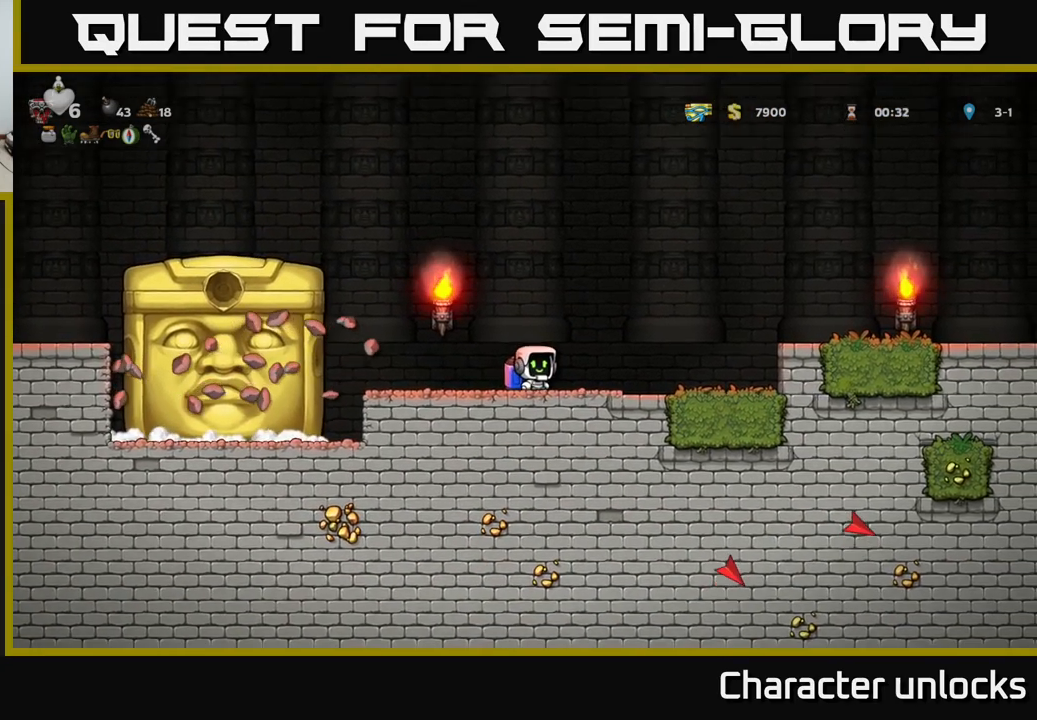
{"buttons": [], "left_stick": "center", "events": [[233, "DPAD_RIGHT", "down"], [300, "DPAD_RIGHT", "up"]]}
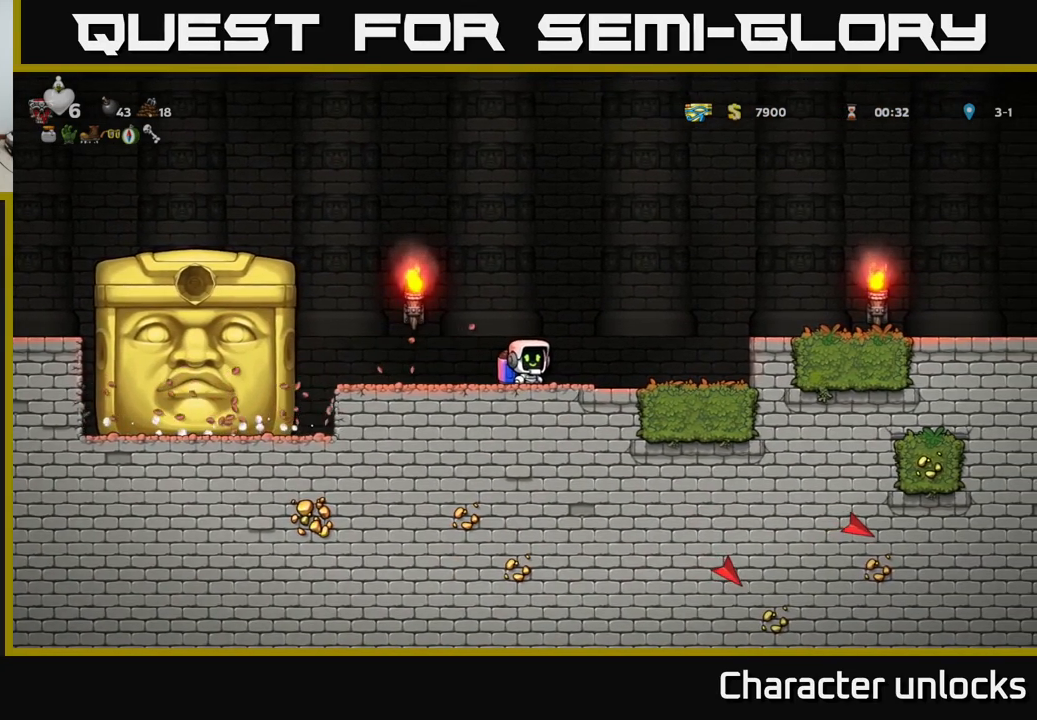
{"buttons": [], "left_stick": "center", "events": [[133, "DPAD_RIGHT", "down"], [167, "DPAD_RIGHT", "up"], [450, "DPAD_LEFT", "down"], [500, "DPAD_LEFT", "up"]]}
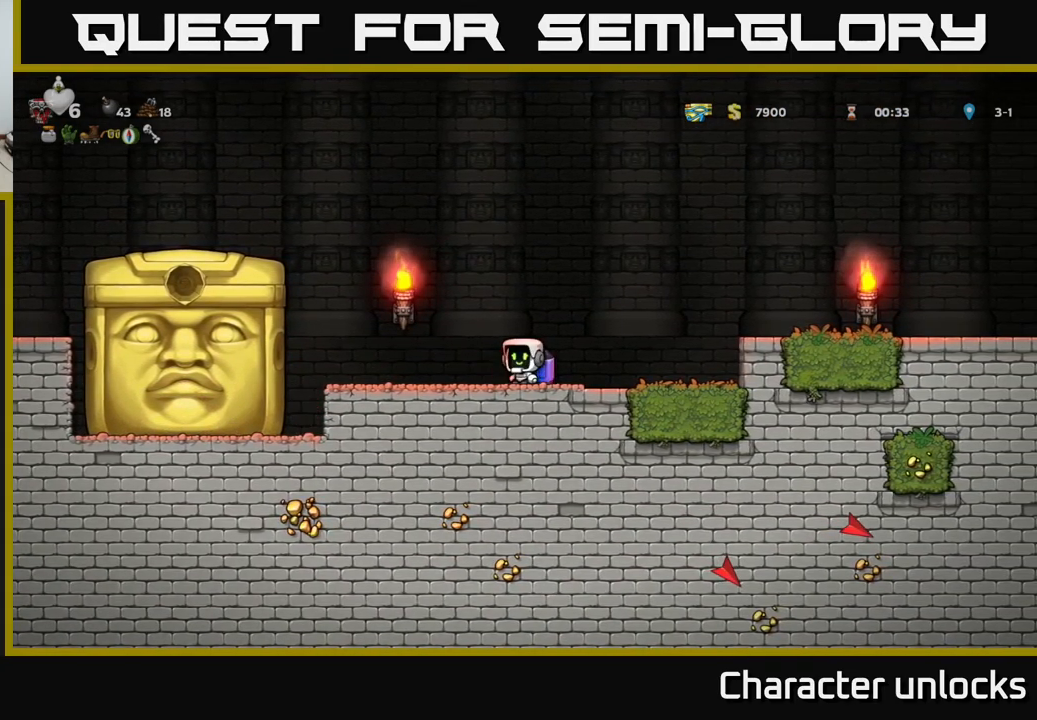
{"buttons": [], "left_stick": "center", "events": []}
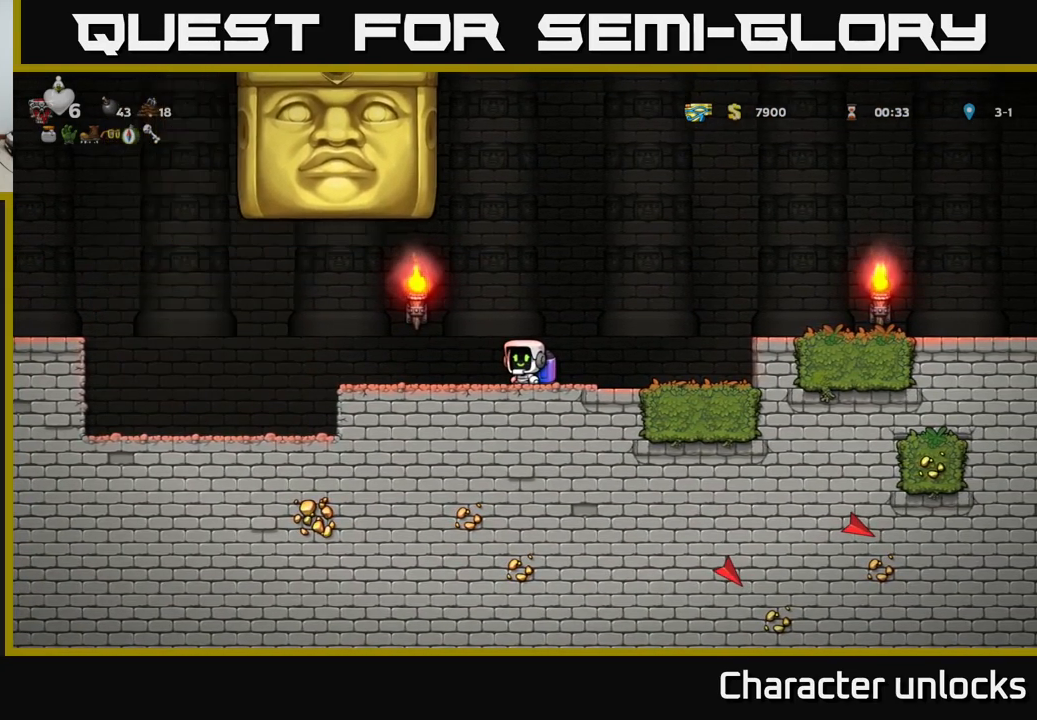
{"buttons": ["DPAD_LEFT"], "left_stick": "center", "events": [[317, "DPAD_LEFT", "down"]]}
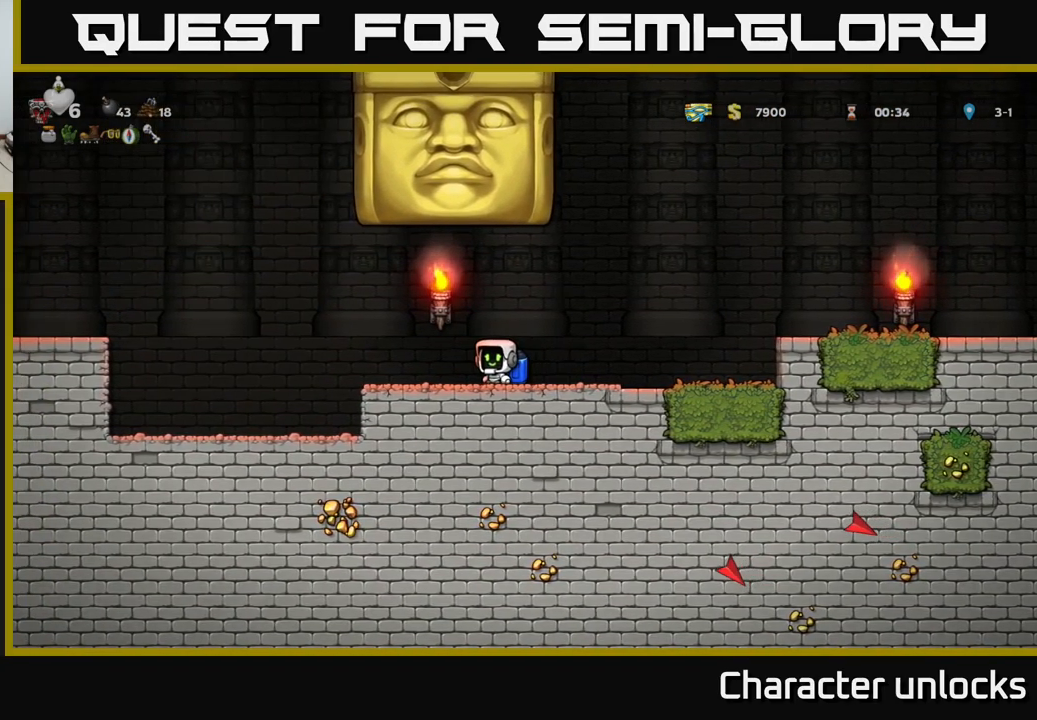
{"buttons": ["DPAD_LEFT"], "left_stick": "center", "events": []}
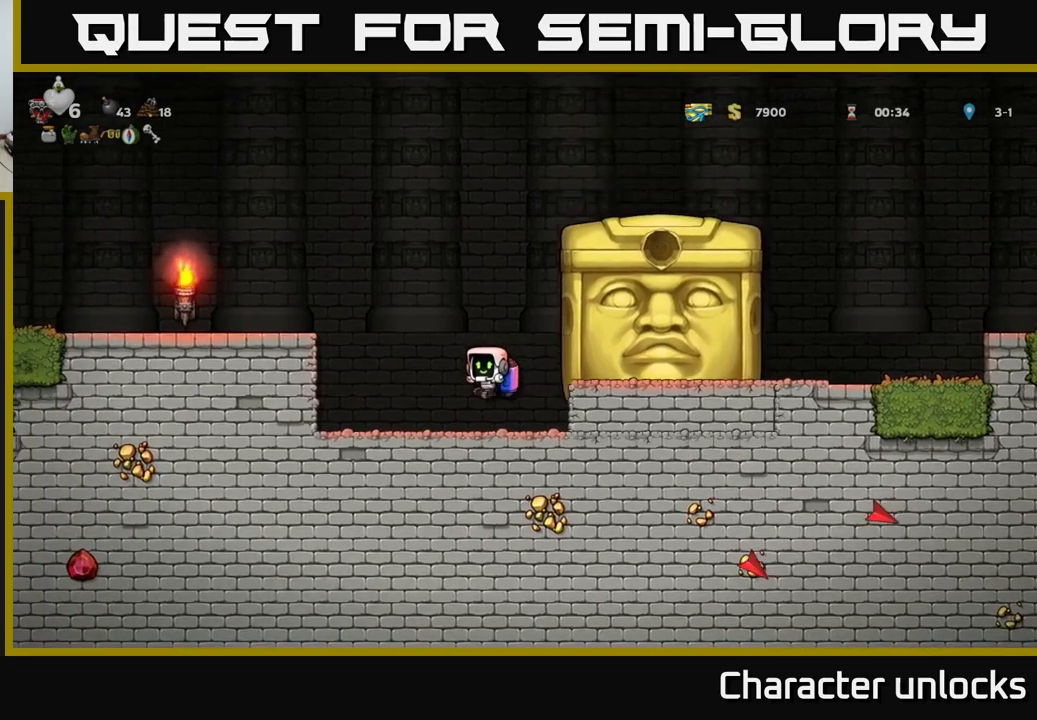
{"buttons": [], "left_stick": "center", "events": [[67, "DPAD_LEFT", "up"], [184, "DPAD_LEFT", "down"], [300, "DPAD_LEFT", "up"]]}